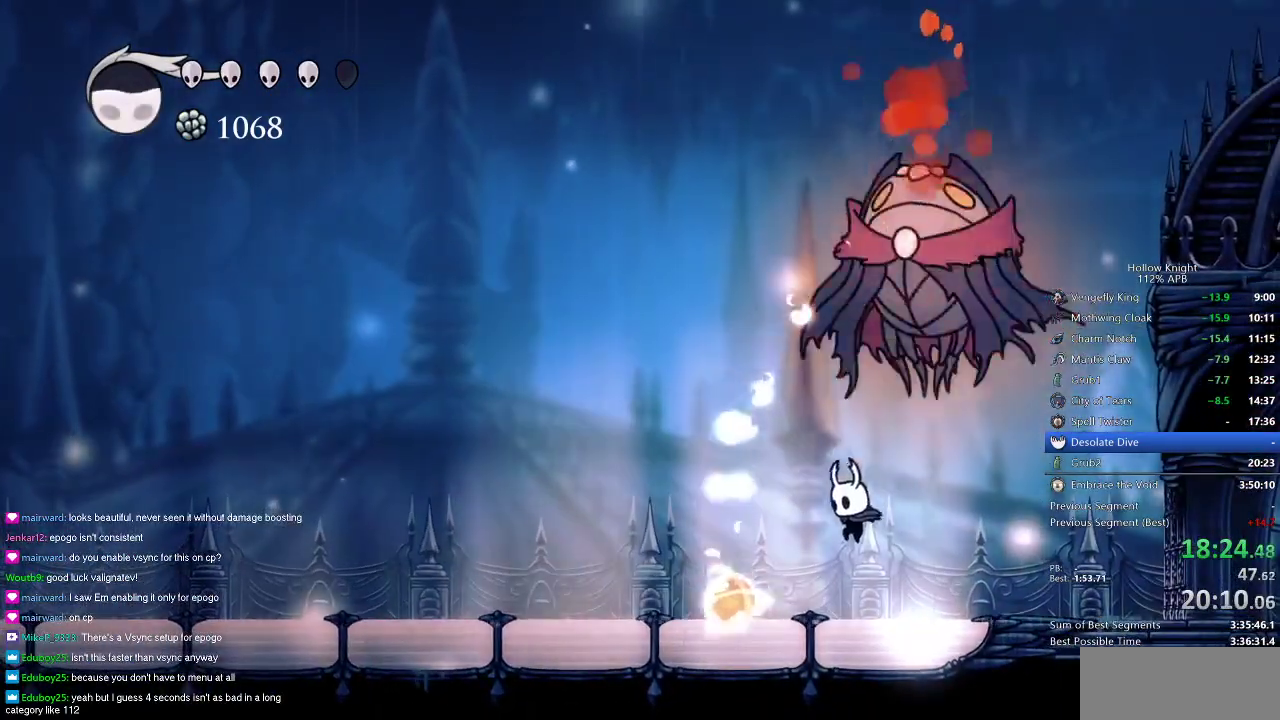
Gameplay with keyboard; each line is a JSON object with the keys held at the frame after it. "events" lists presses ("down") and releases ("up") of "cdash", "dash", "dnail", "down", "heal", "inv", "jump", "left", "nail", "right", "spell" and "up" between this image and that frame as [ms after this image, input, new state], when the widget could be followed in between. No other keys are recorded. Mouse input is not recorded. Key names are as the overlay labels them; some are game actions (e.g. jump) rather than physical keys.
{"keys": ["left"], "events": [[16, "left", "up"], [216, "jump", "down"], [350, "nail", "down"], [417, "jump", "up"], [450, "left", "down"], [450, "nail", "up"], [483, "up", "up"]]}
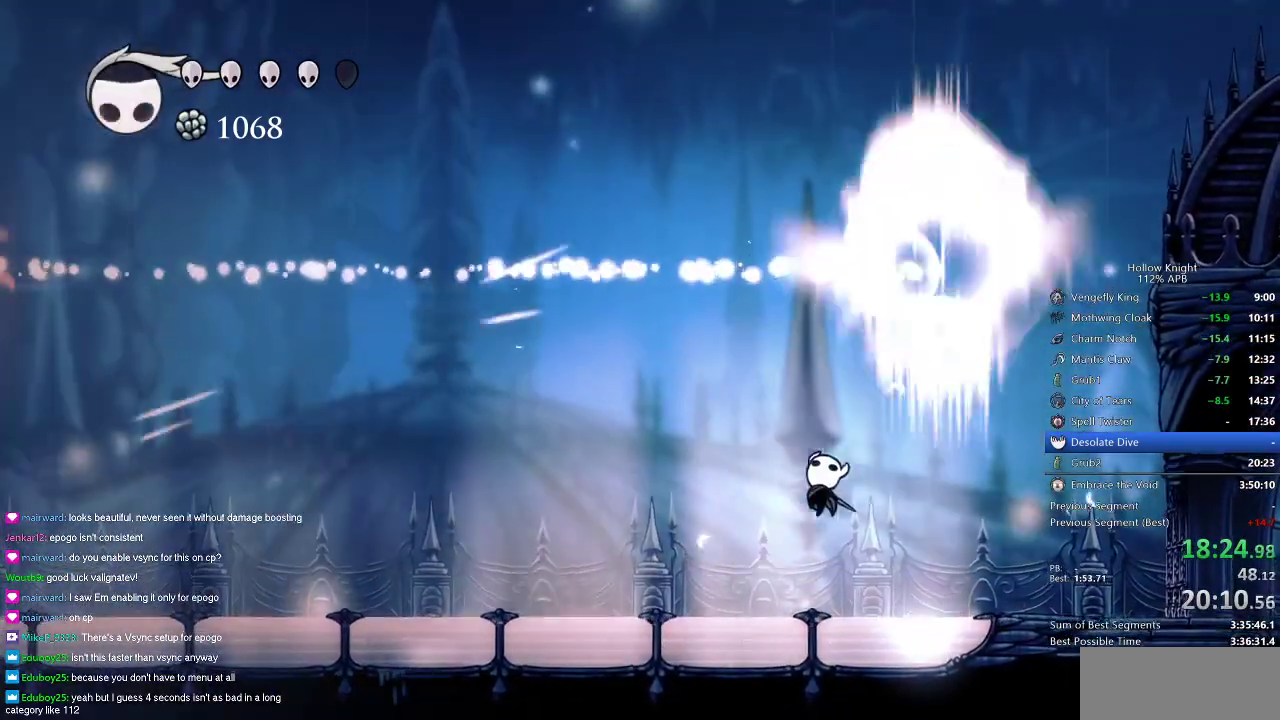
{"keys": ["jump", "left"], "events": [[284, "jump", "down"]]}
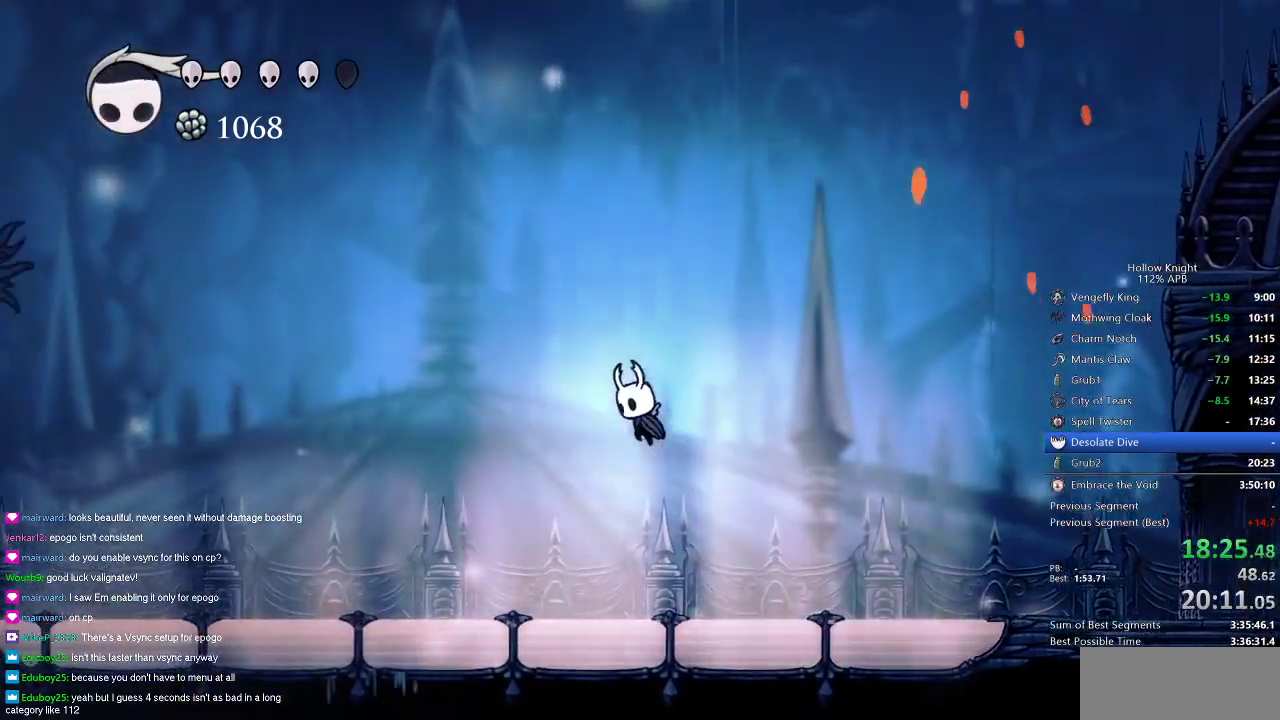
{"keys": ["left"], "events": [[100, "jump", "up"], [100, "spell", "down"], [200, "spell", "up"]]}
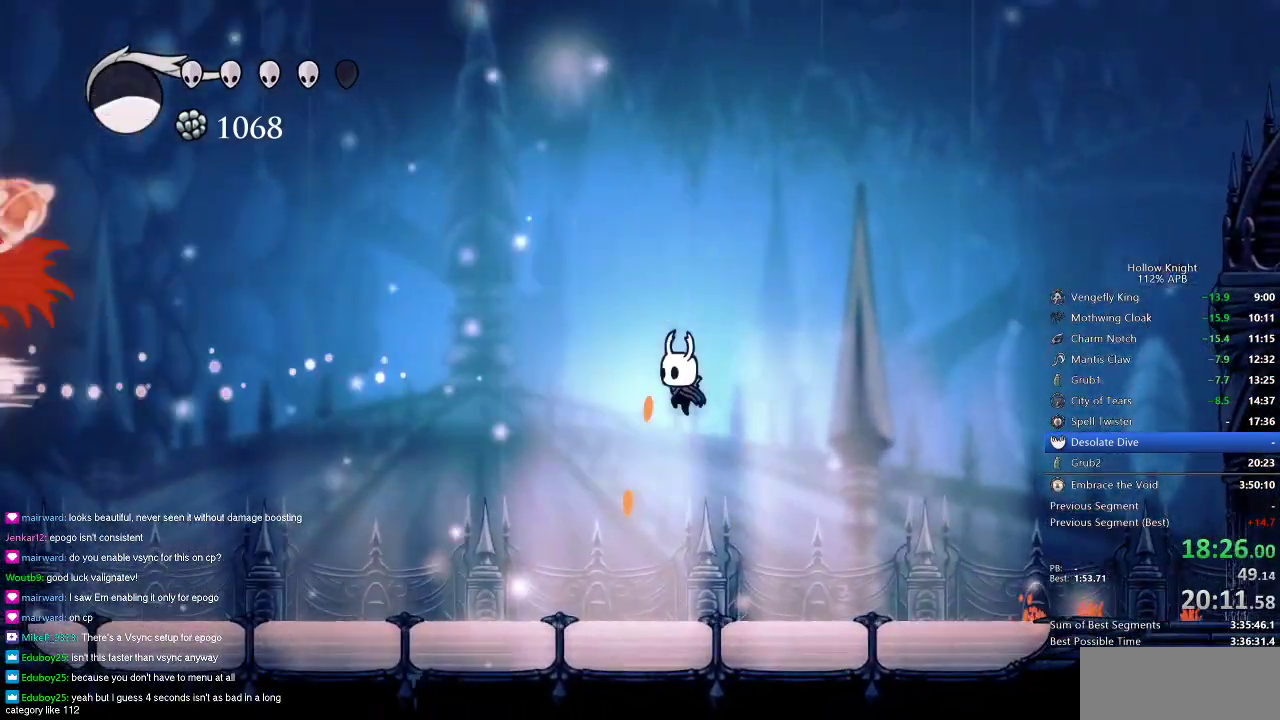
{"keys": ["left"], "events": []}
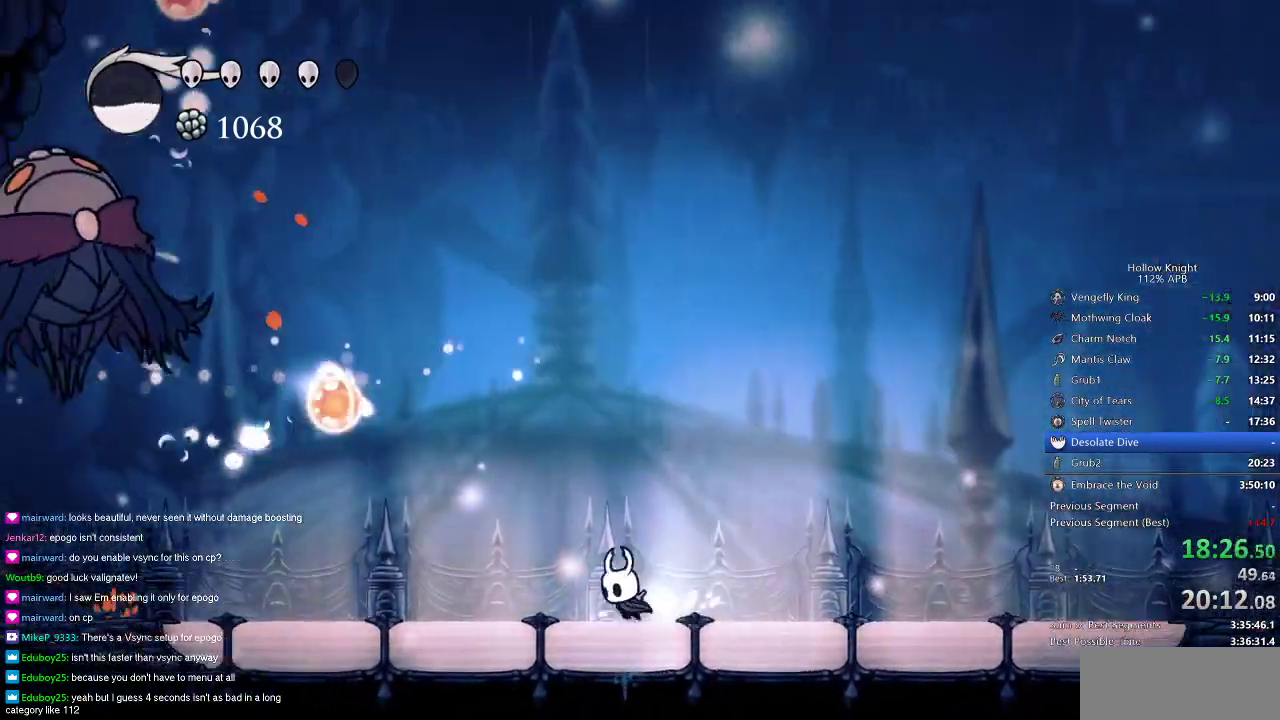
{"keys": ["jump", "left", "up"], "events": [[400, "jump", "down"], [400, "up", "down"]]}
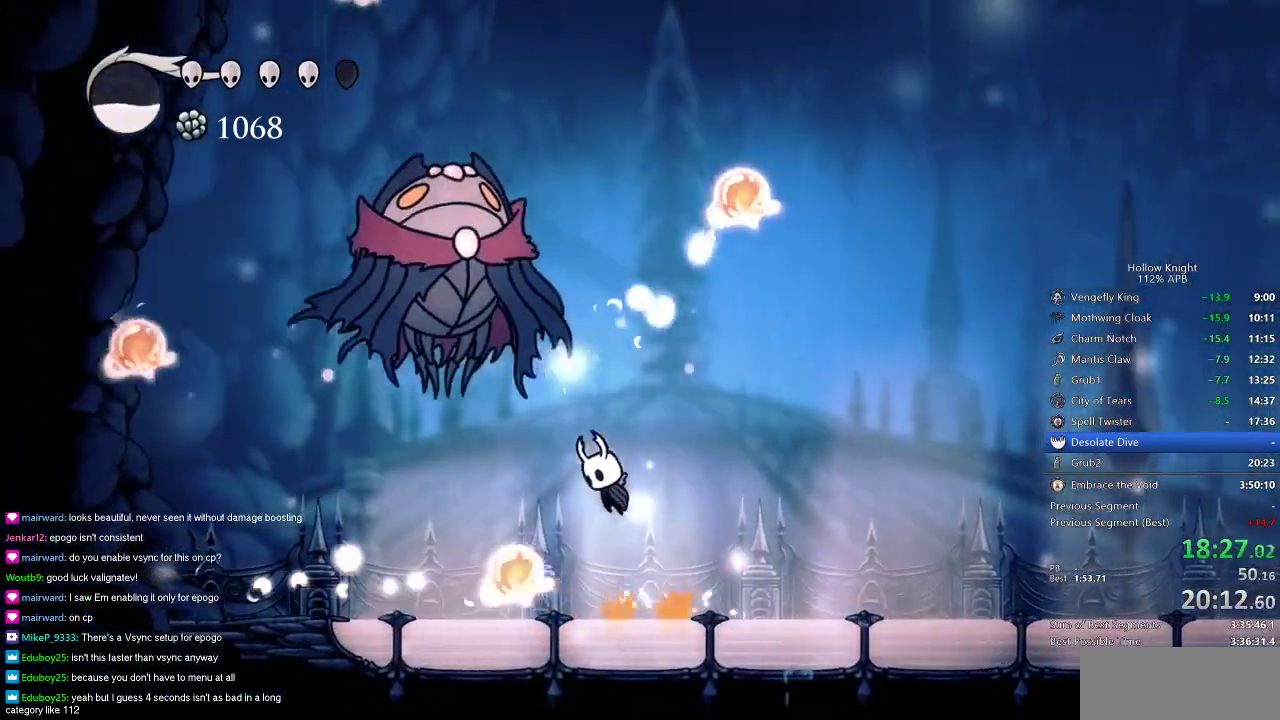
{"keys": ["jump"], "events": [[100, "nail", "down"], [117, "jump", "up"], [200, "left", "up"], [200, "nail", "up"], [200, "up", "up"], [367, "right", "down"], [484, "jump", "down"], [484, "right", "up"]]}
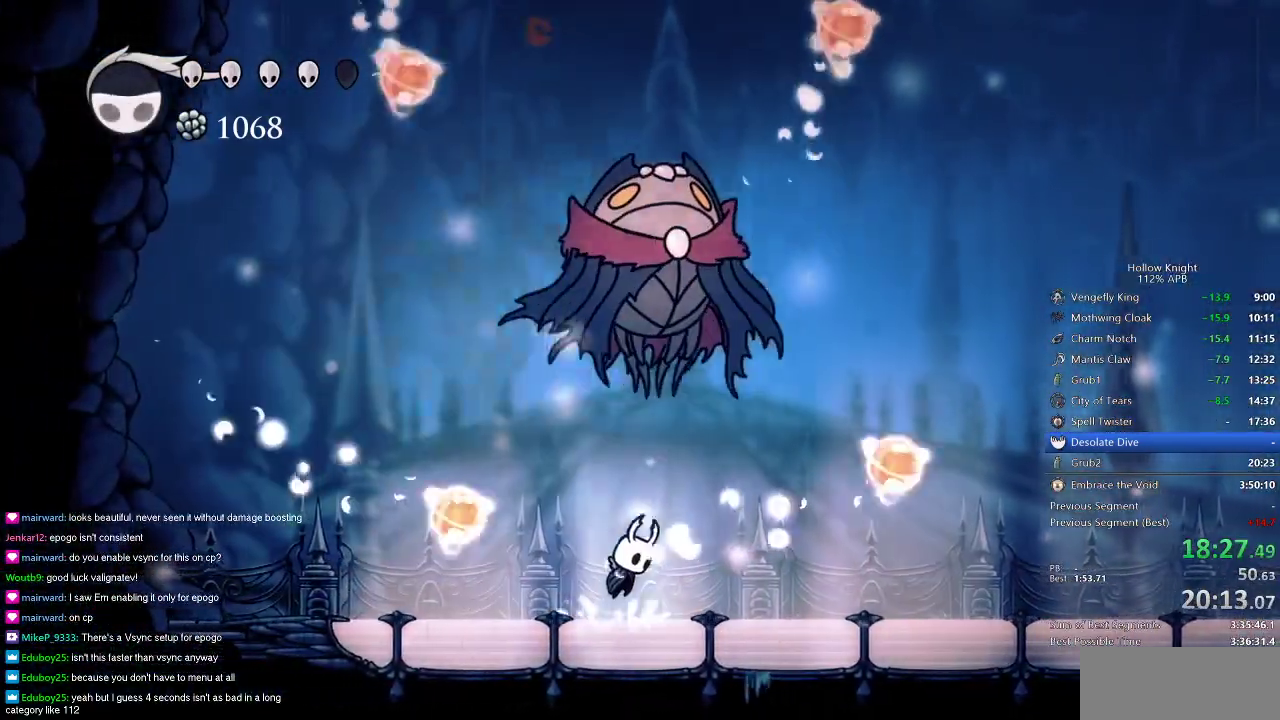
{"keys": ["spell"], "events": [[150, "left", "down"], [300, "right", "down"], [333, "left", "up"], [333, "nail", "down"], [367, "jump", "up"], [433, "nail", "up"], [433, "right", "up"], [500, "spell", "down"]]}
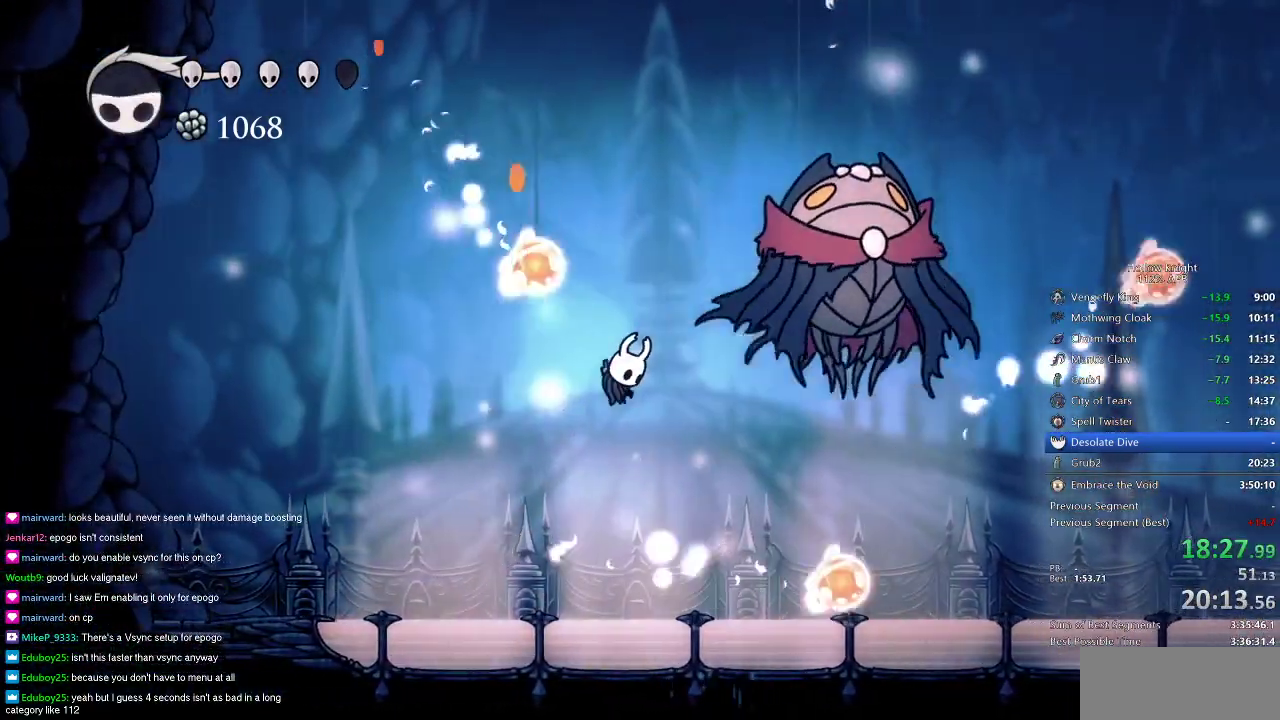
{"keys": [], "events": [[50, "spell", "up"]]}
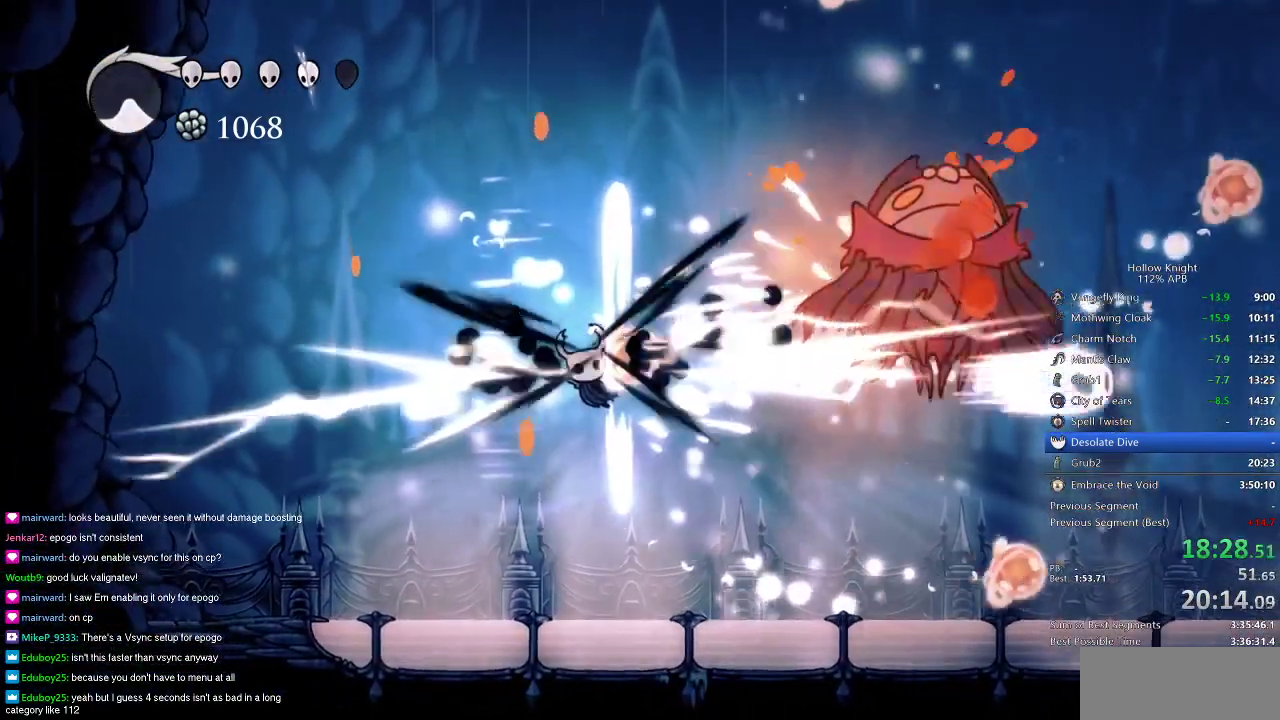
{"keys": ["right"], "events": [[33, "right", "down"], [350, "spell", "down"], [450, "spell", "up"]]}
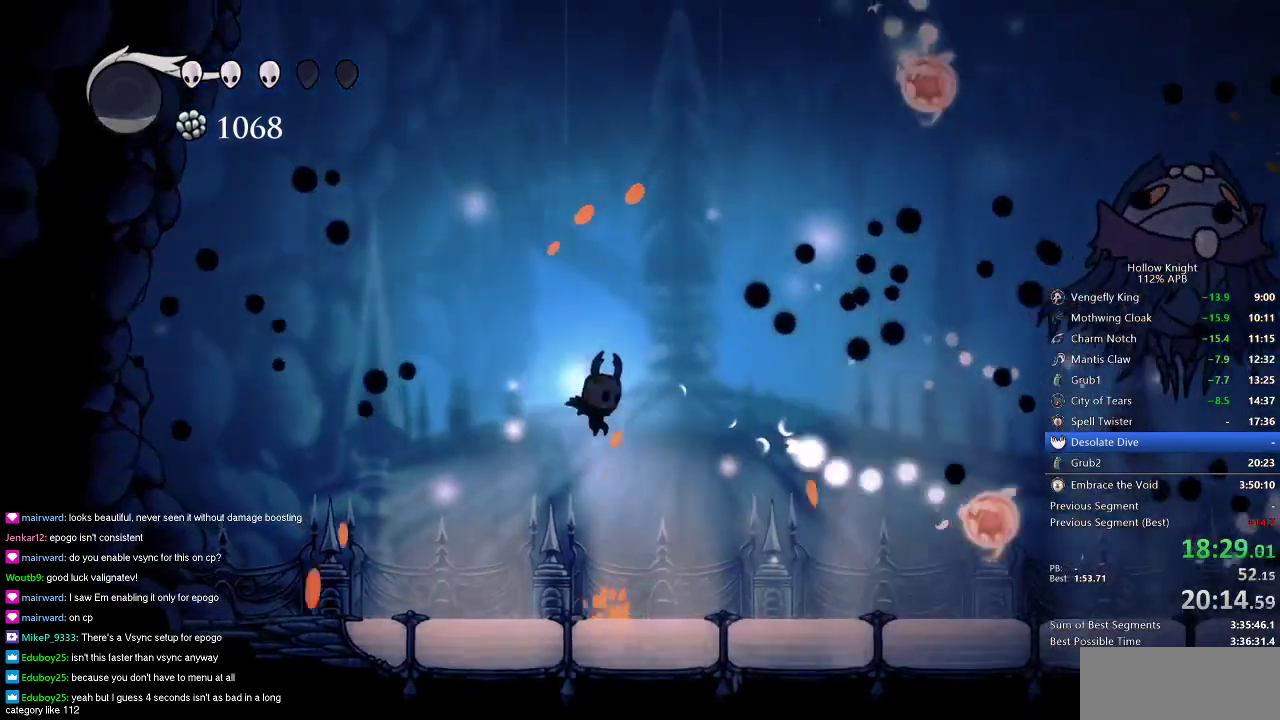
{"keys": ["right"], "events": [[317, "dash", "down"], [484, "dash", "up"]]}
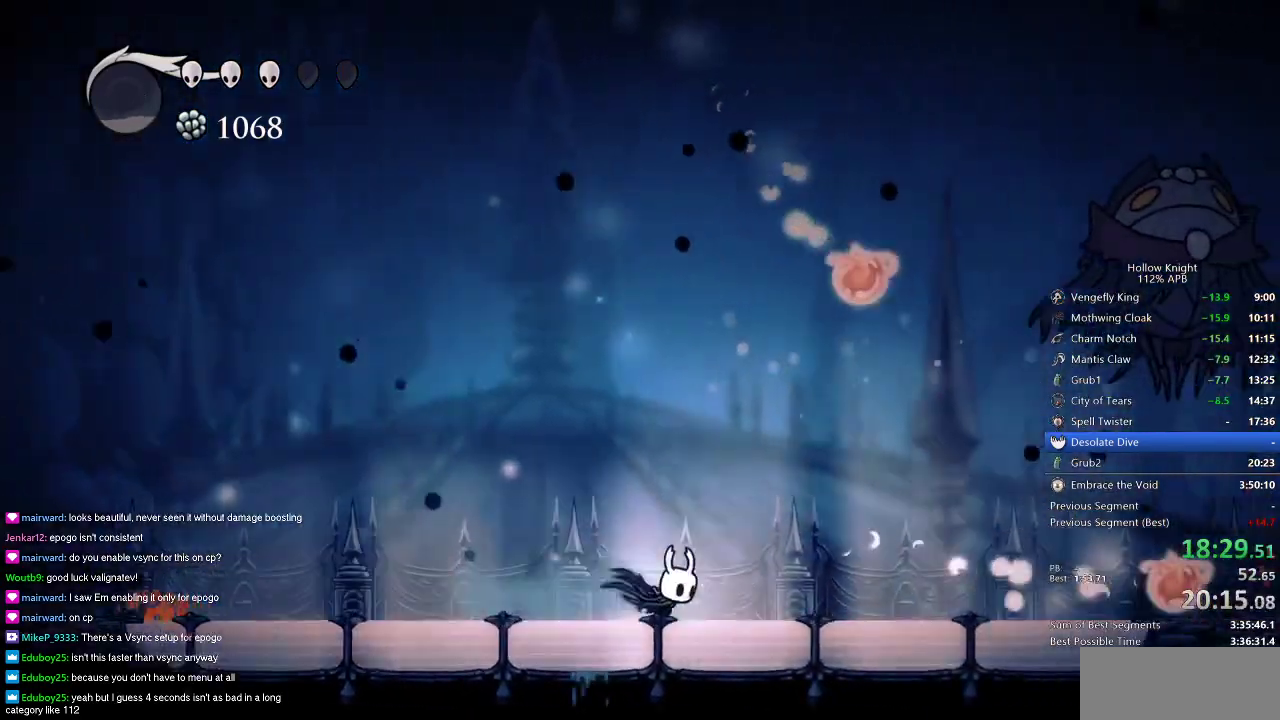
{"keys": [], "events": [[200, "right", "up"]]}
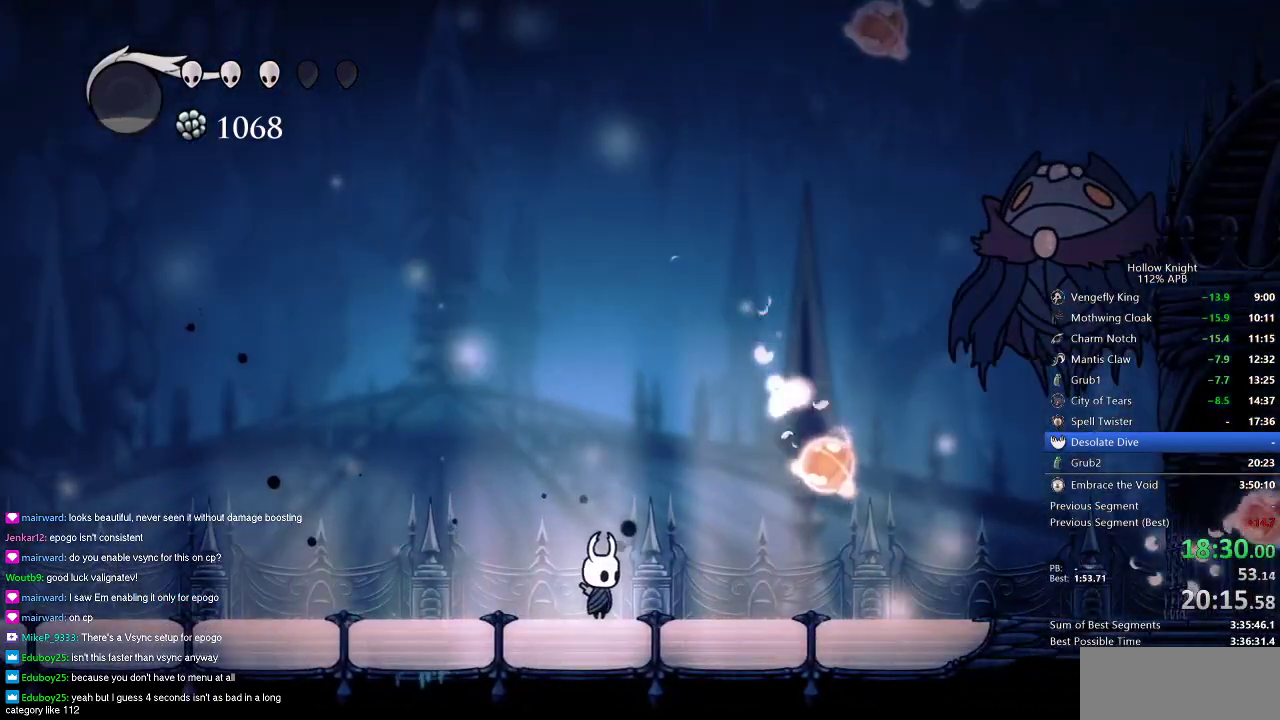
{"keys": ["left"], "events": [[467, "left", "down"]]}
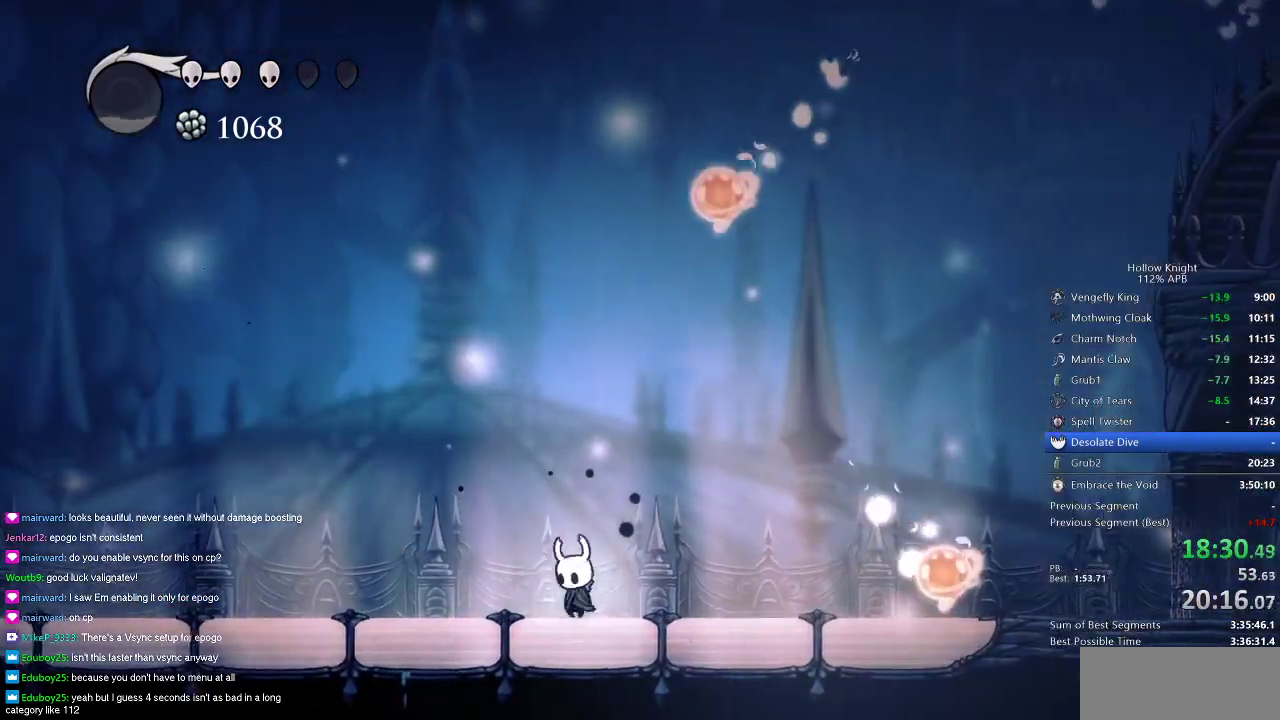
{"keys": [], "events": [[283, "left", "up"]]}
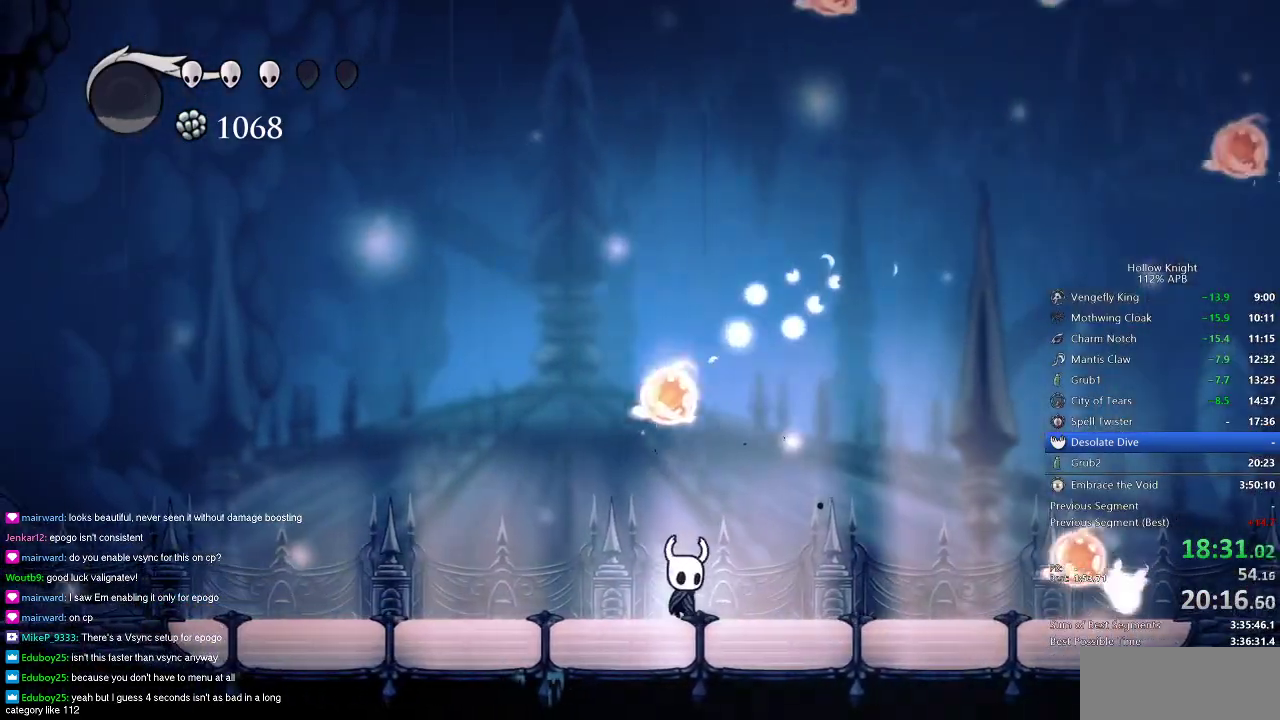
{"keys": ["right"], "events": [[33, "right", "down"], [117, "right", "up"], [150, "right", "down"], [234, "right", "up"], [350, "right", "down"], [400, "right", "up"], [434, "right", "down"]]}
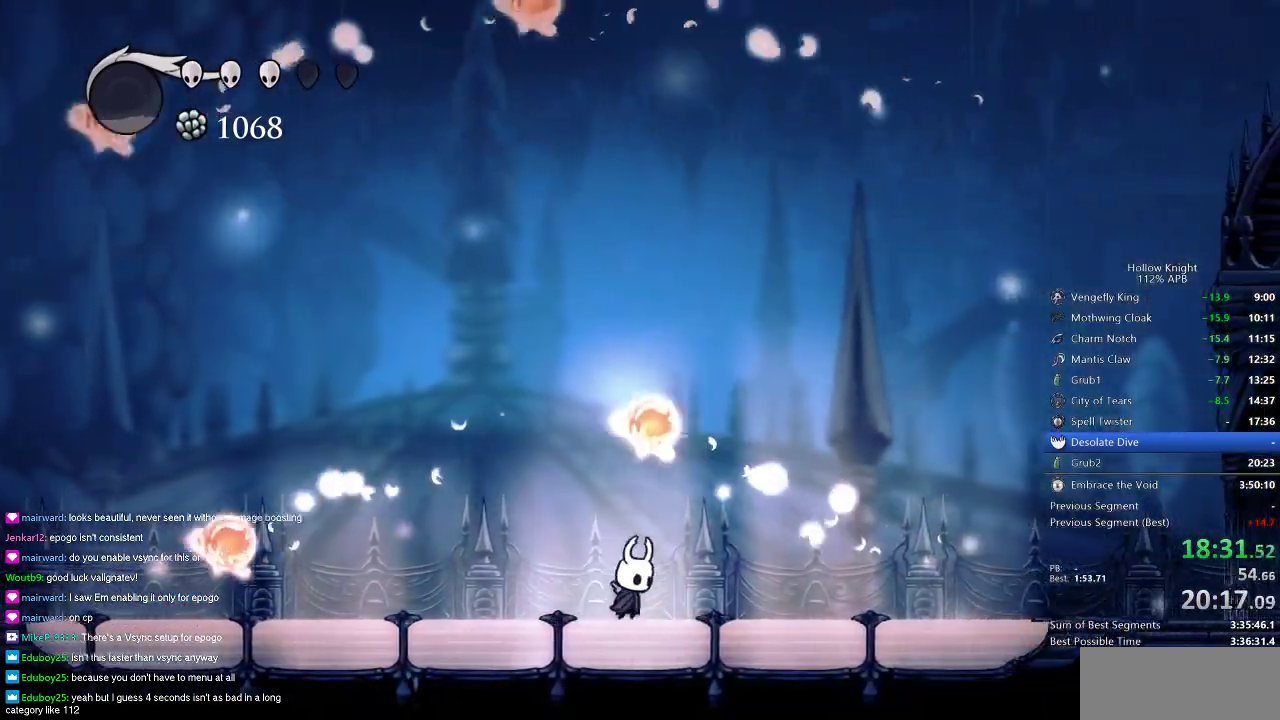
{"keys": [], "events": [[33, "right", "up"], [66, "right", "down"], [116, "left", "down"], [183, "right", "up"], [283, "left", "up"]]}
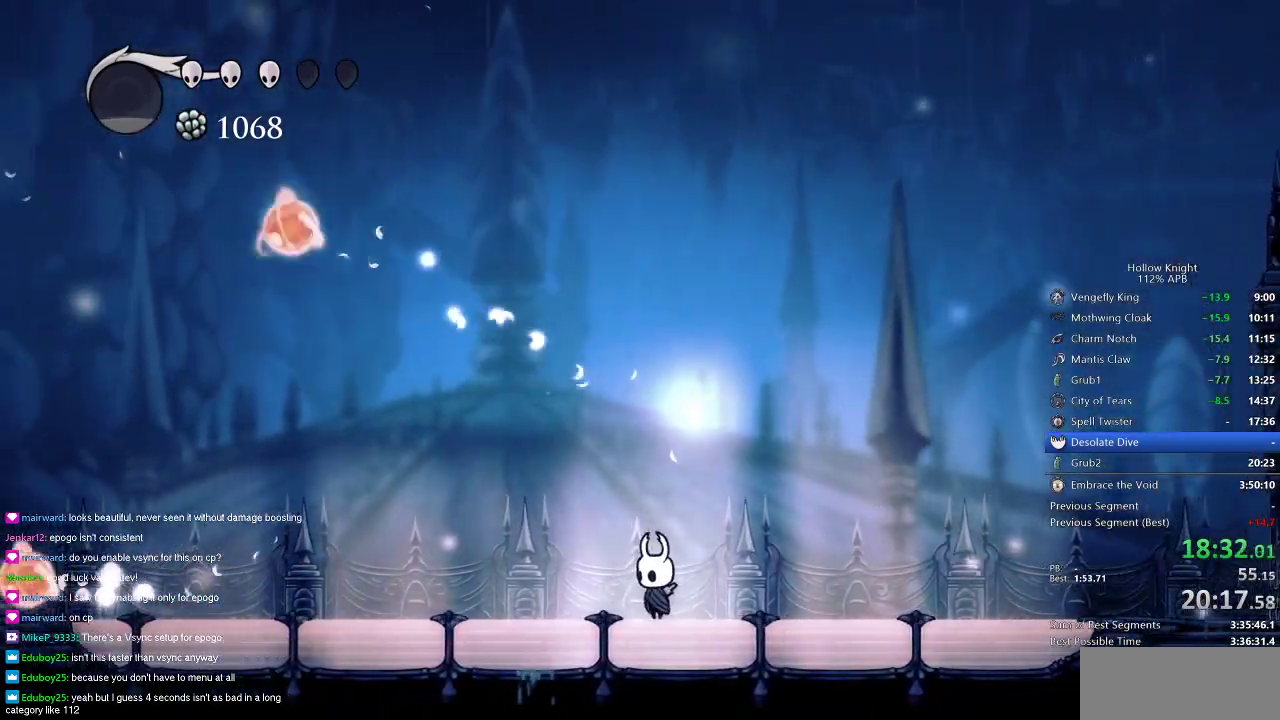
{"keys": [], "events": []}
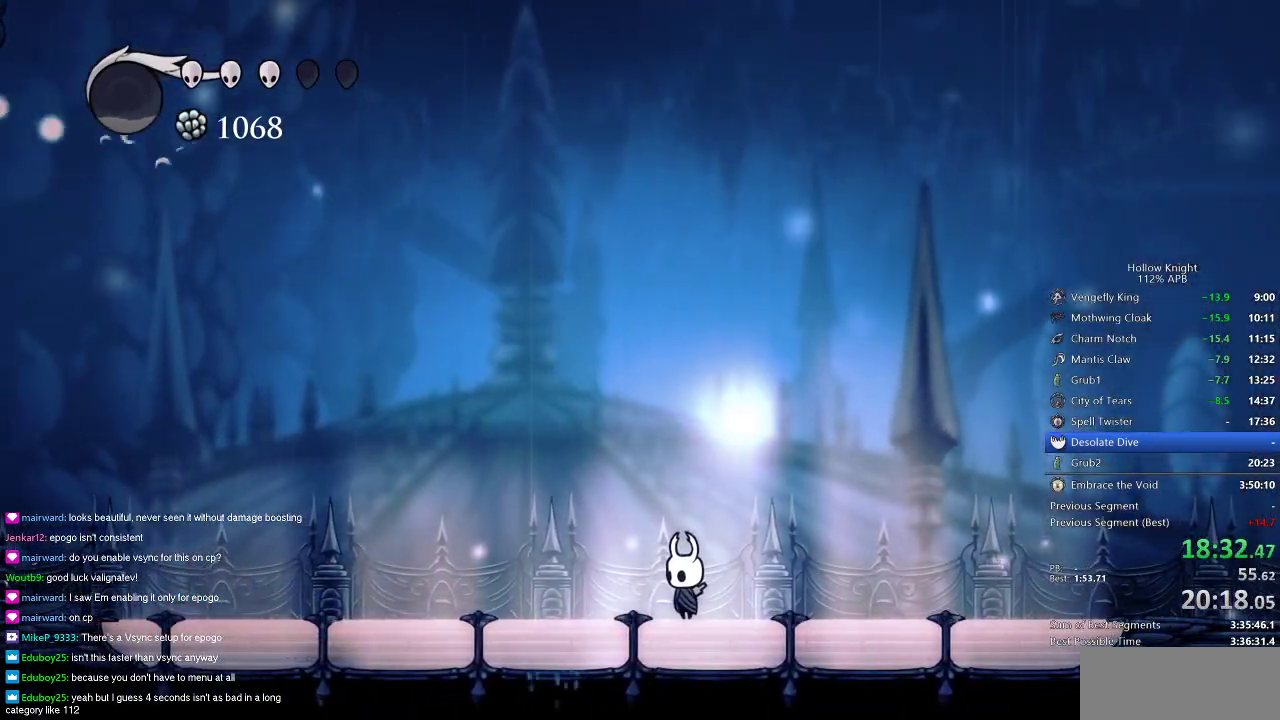
{"keys": ["right"], "events": [[483, "right", "down"]]}
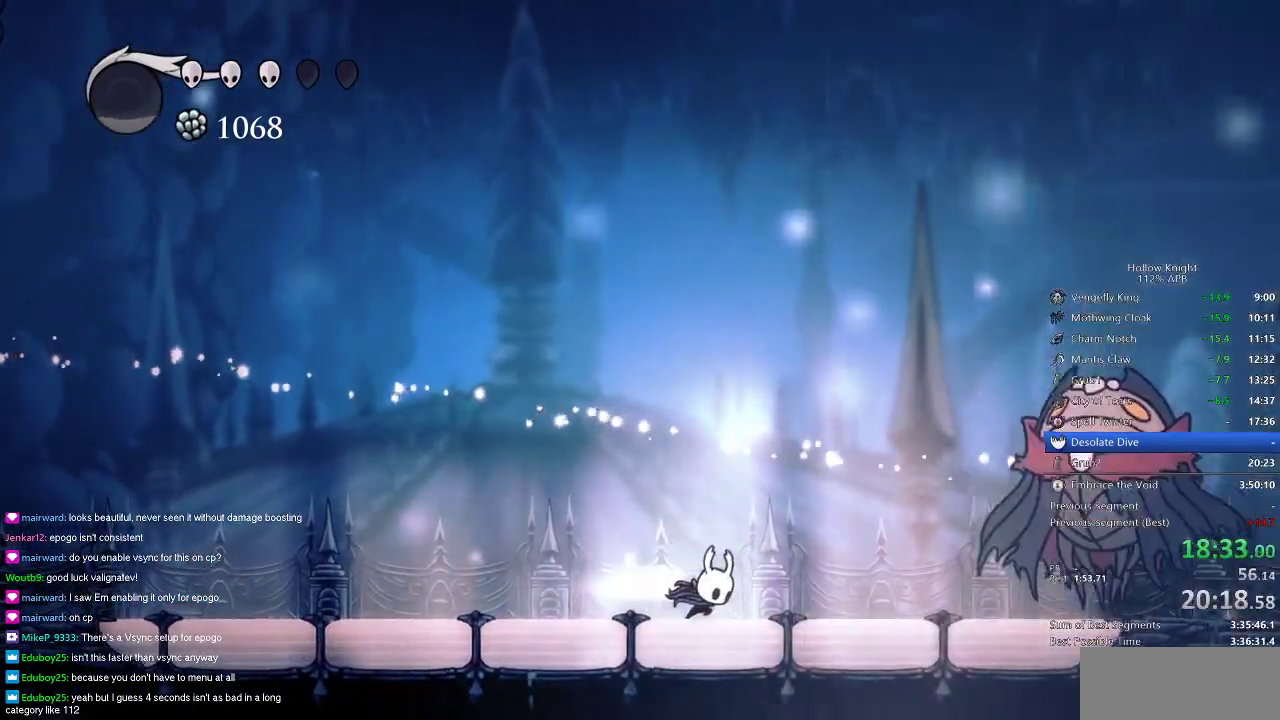
{"keys": ["right"], "events": [[33, "dash", "down"], [117, "dash", "up"], [267, "nail", "down"], [267, "right", "up"], [367, "nail", "up"], [501, "right", "down"]]}
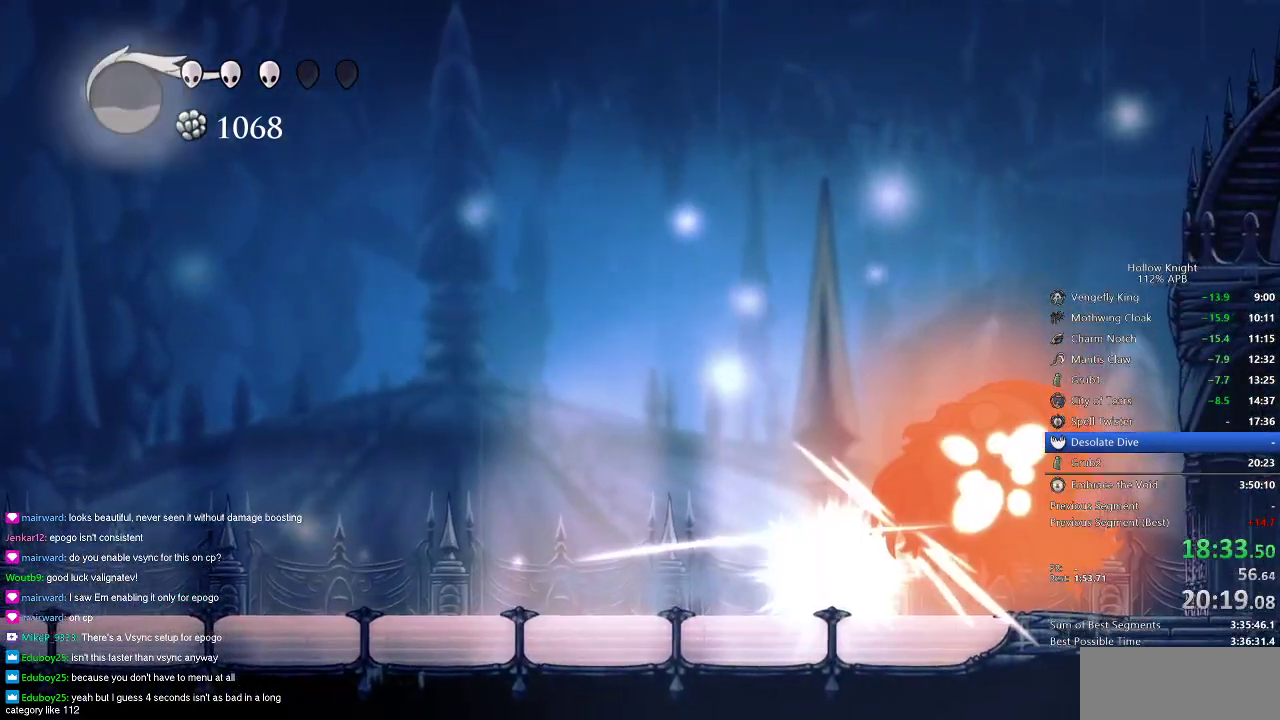
{"keys": ["right", "up"], "events": [[133, "right", "up"], [367, "right", "down"], [467, "up", "down"]]}
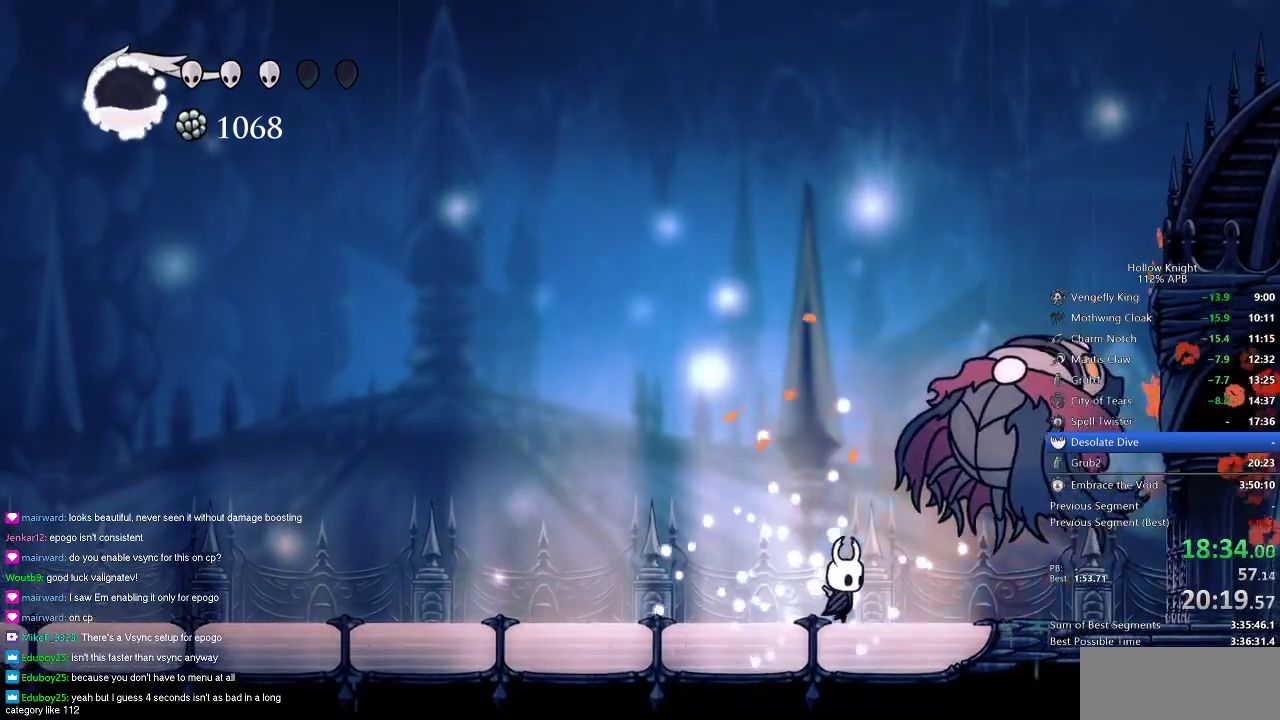
{"keys": ["up"], "events": [[284, "nail", "down"], [450, "nail", "up"], [484, "right", "up"]]}
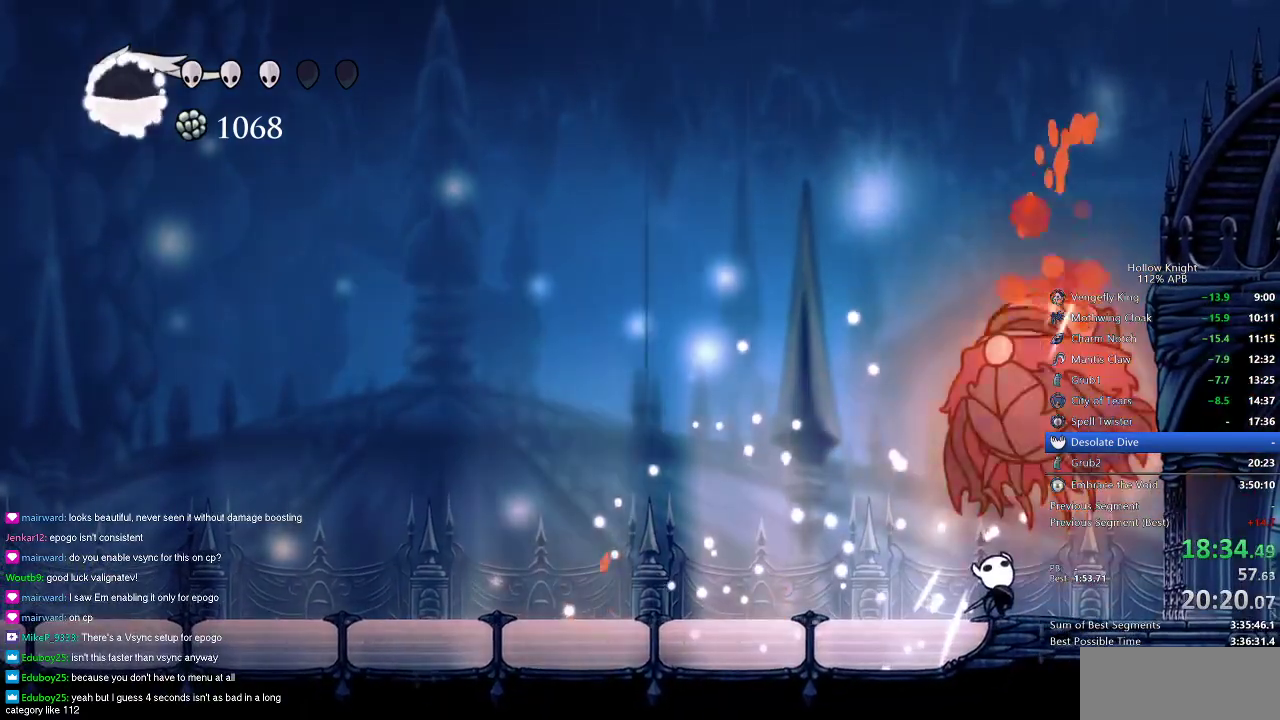
{"keys": ["up"], "events": [[116, "jump", "down"], [183, "nail", "down"], [216, "jump", "up"], [250, "nail", "up"]]}
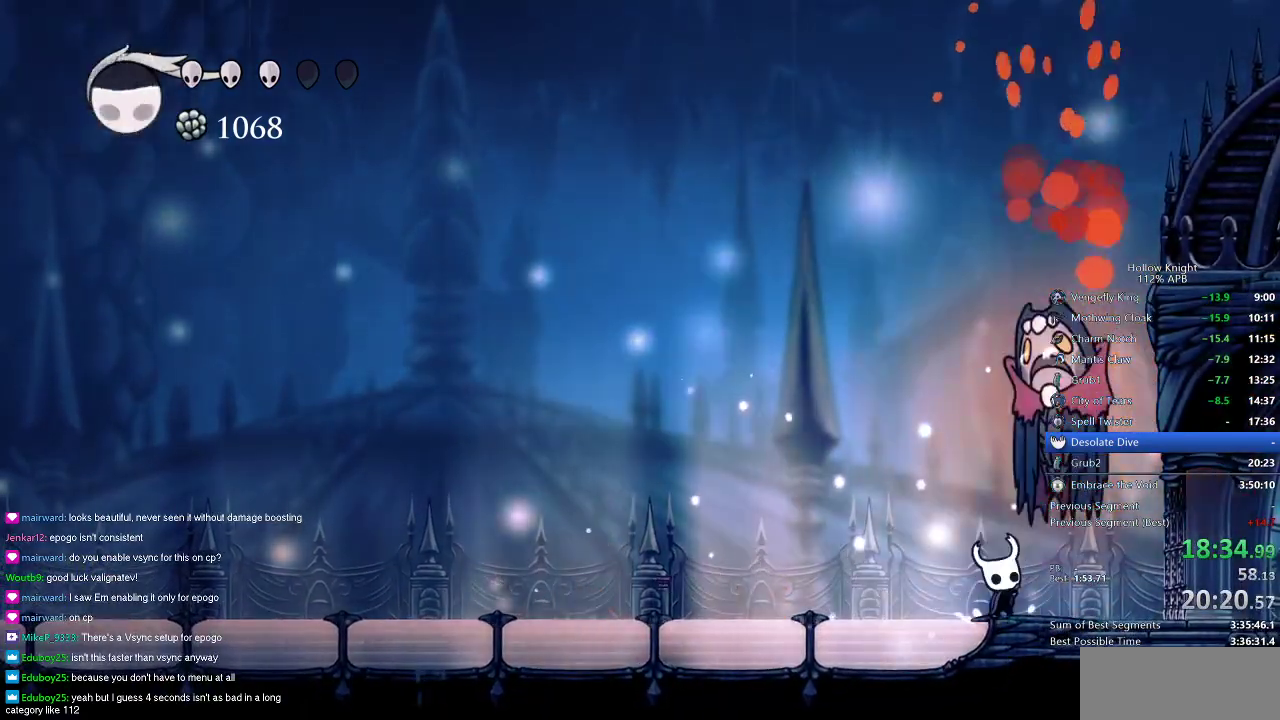
{"keys": ["left", "up"], "events": [[50, "right", "down"], [100, "jump", "down"], [167, "nail", "down"], [217, "jump", "up"], [217, "right", "up"], [267, "nail", "up"], [301, "left", "down"]]}
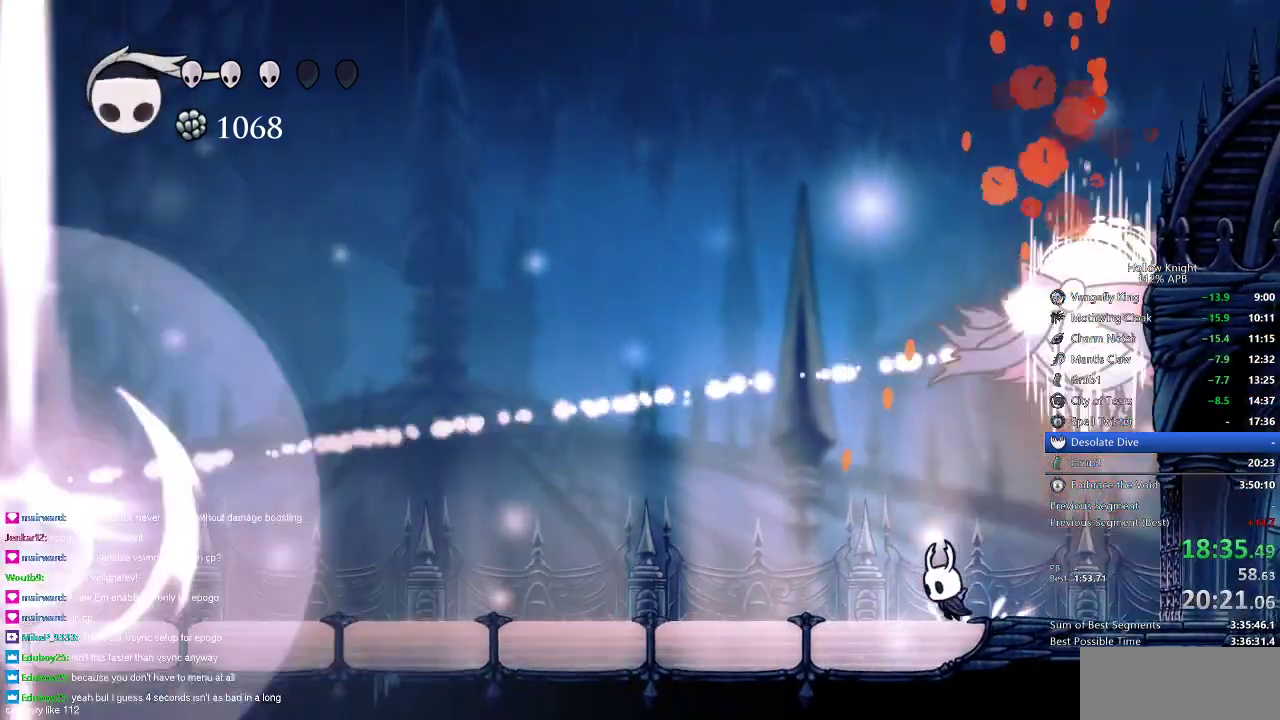
{"keys": ["left"], "events": [[133, "jump", "down"], [167, "up", "up"], [417, "jump", "up"], [417, "spell", "down"], [500, "spell", "up"]]}
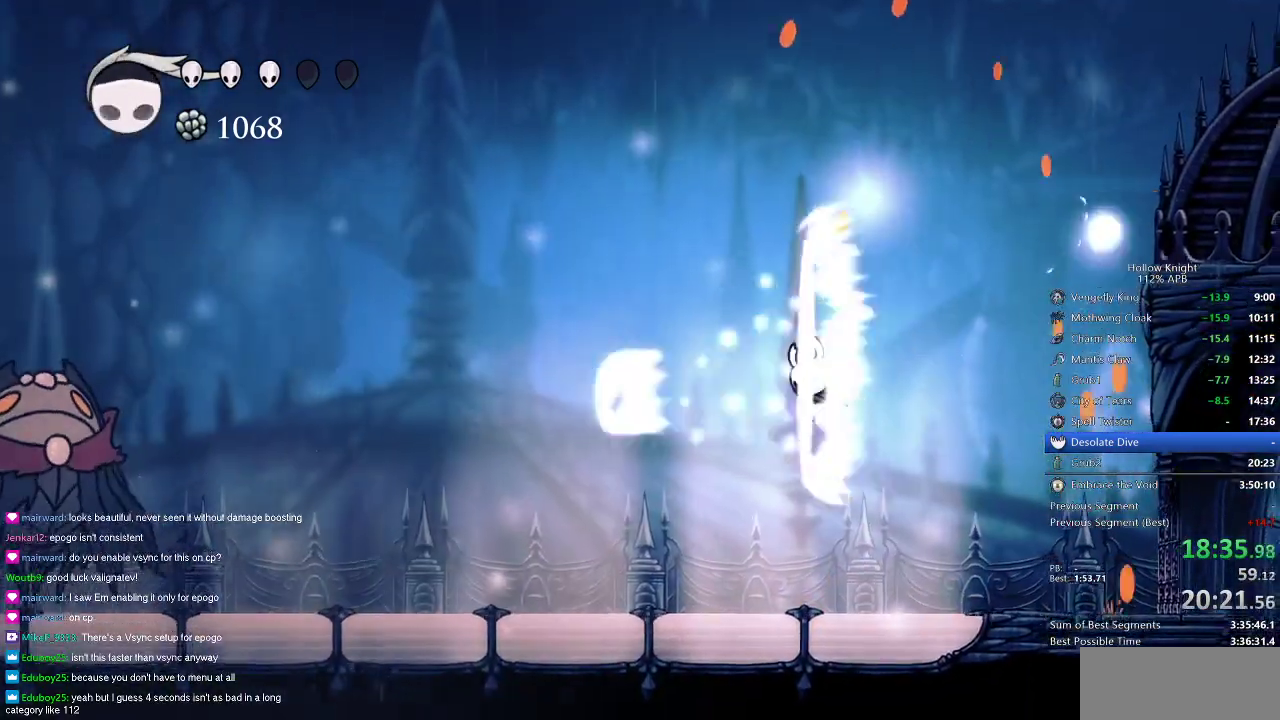
{"keys": ["left"], "events": []}
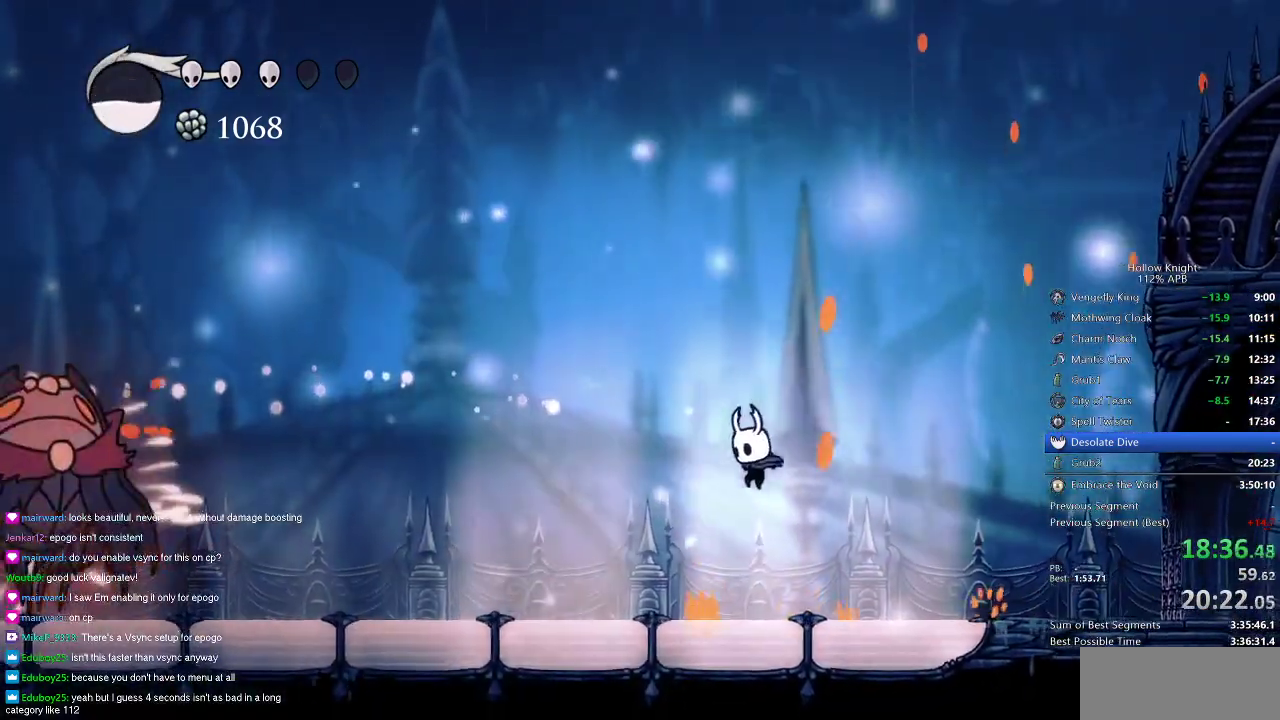
{"keys": ["left"], "events": [[250, "dash", "down"], [400, "dash", "up"]]}
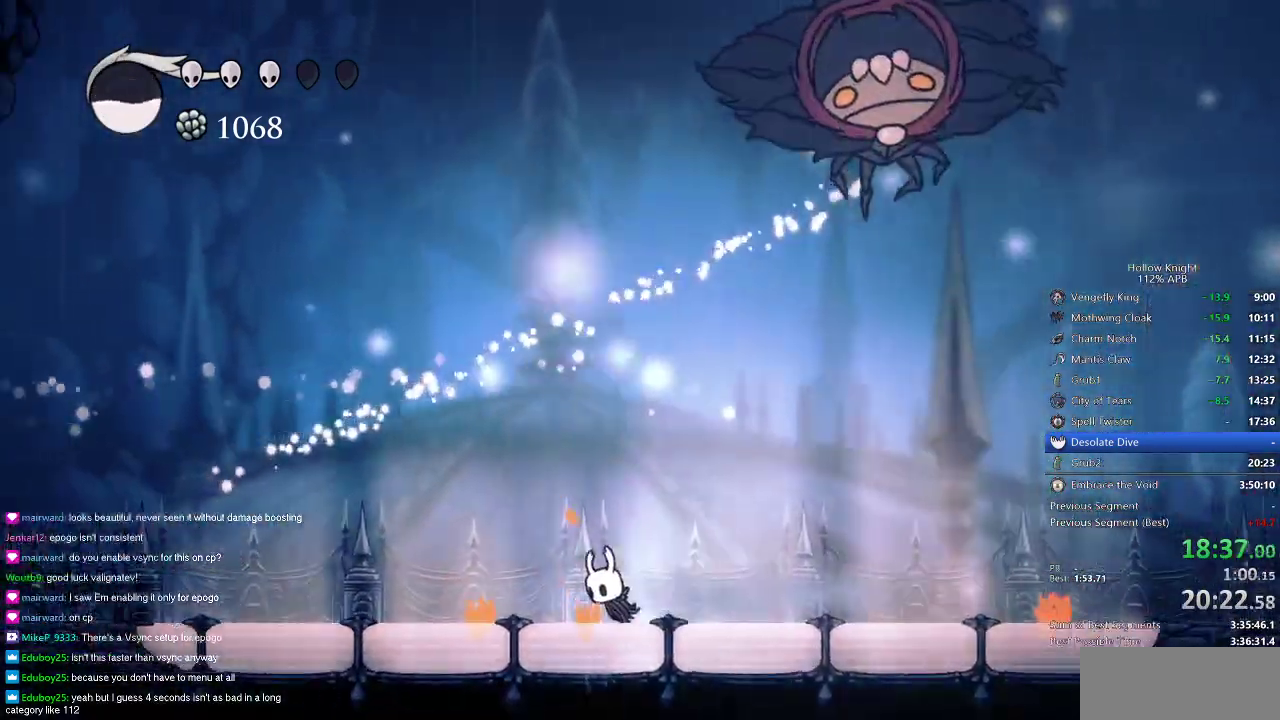
{"keys": ["jump", "nail"], "events": [[34, "left", "up"], [34, "right", "down"], [184, "jump", "down"], [434, "nail", "down"], [501, "right", "up"]]}
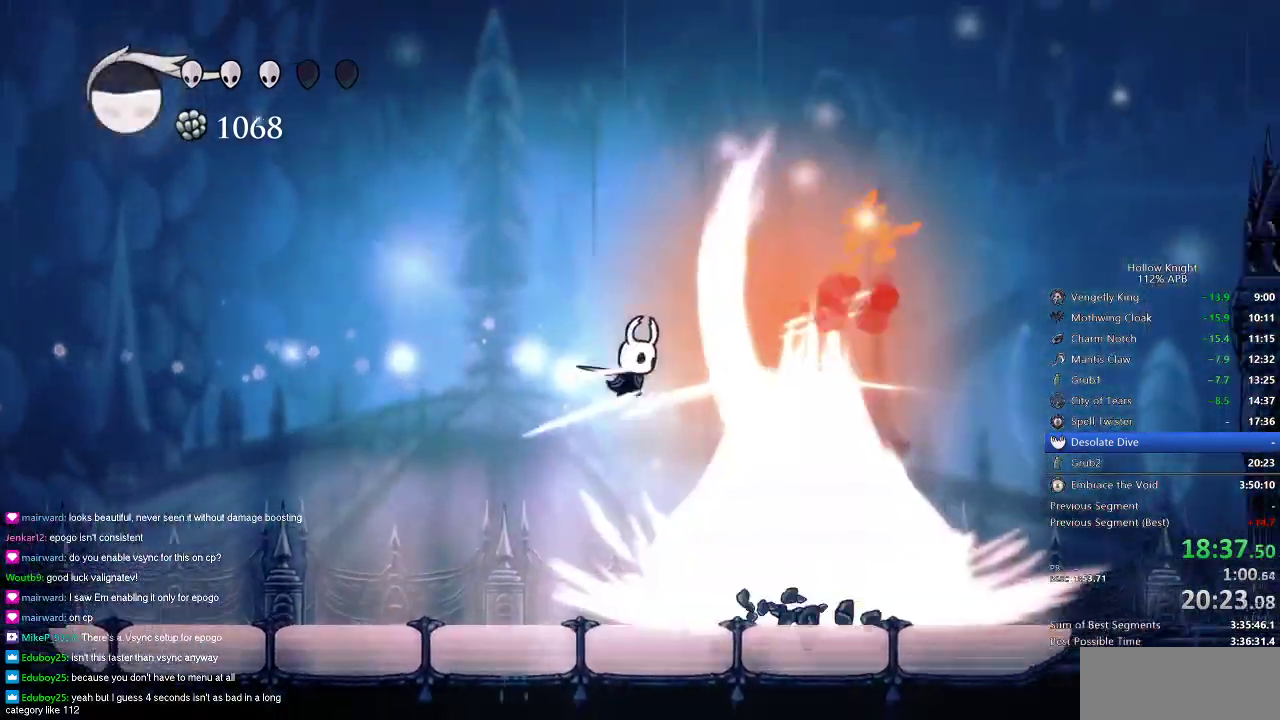
{"keys": ["left"], "events": [[83, "dash", "down"], [83, "right", "down"], [133, "jump", "up"], [133, "nail", "up"], [233, "dash", "up"], [367, "right", "up"], [434, "left", "down"]]}
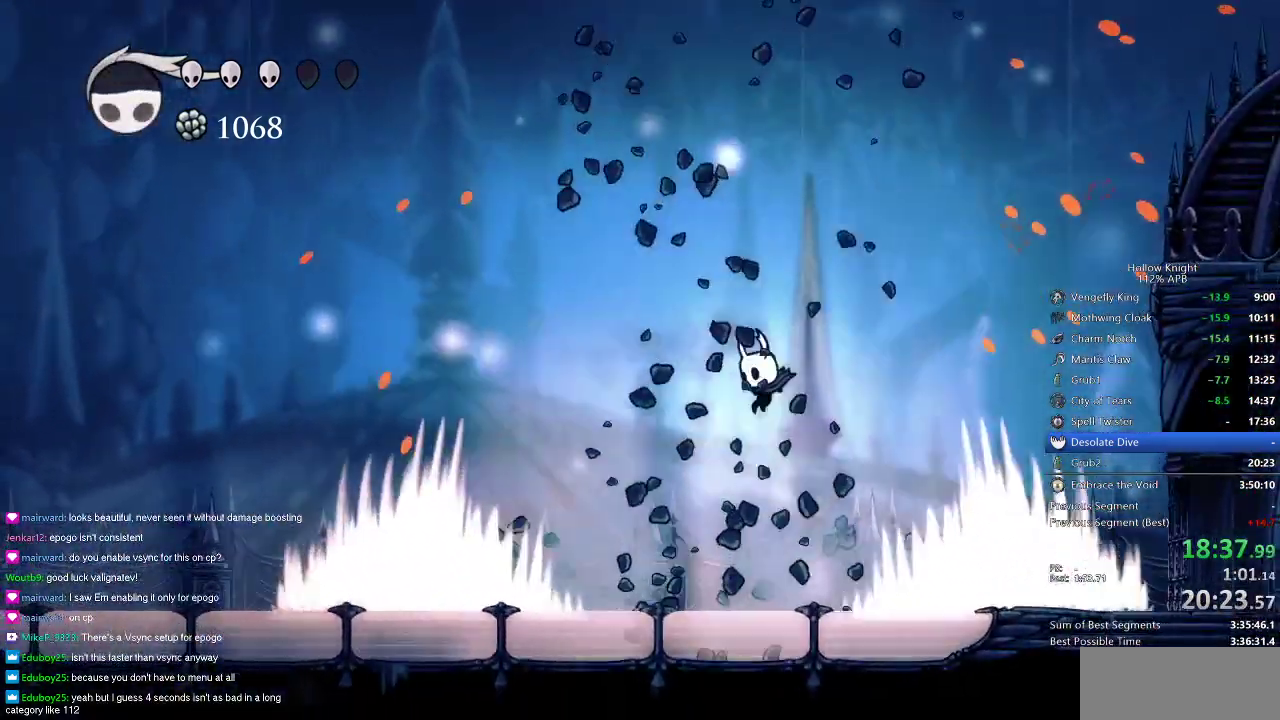
{"keys": ["jump"], "events": [[434, "jump", "down"], [434, "left", "up"]]}
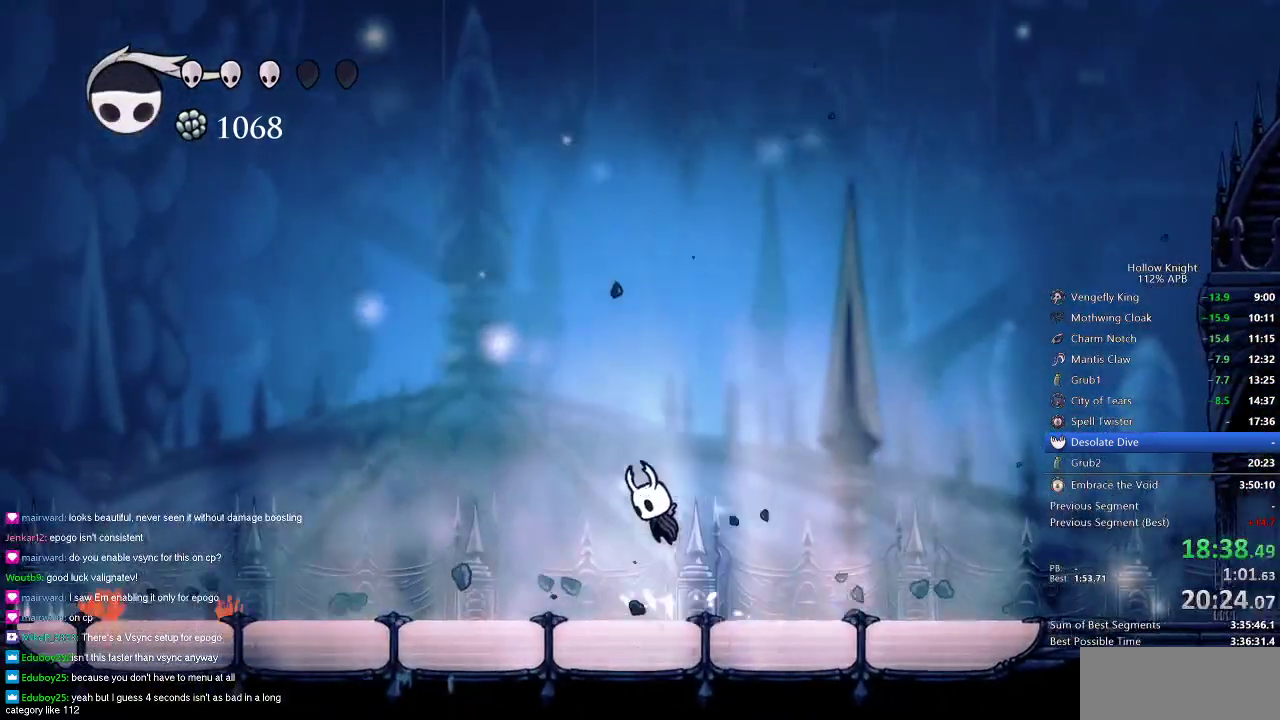
{"keys": [], "events": [[283, "left", "down"], [384, "jump", "up"], [384, "left", "up"], [384, "spell", "down"], [467, "spell", "up"]]}